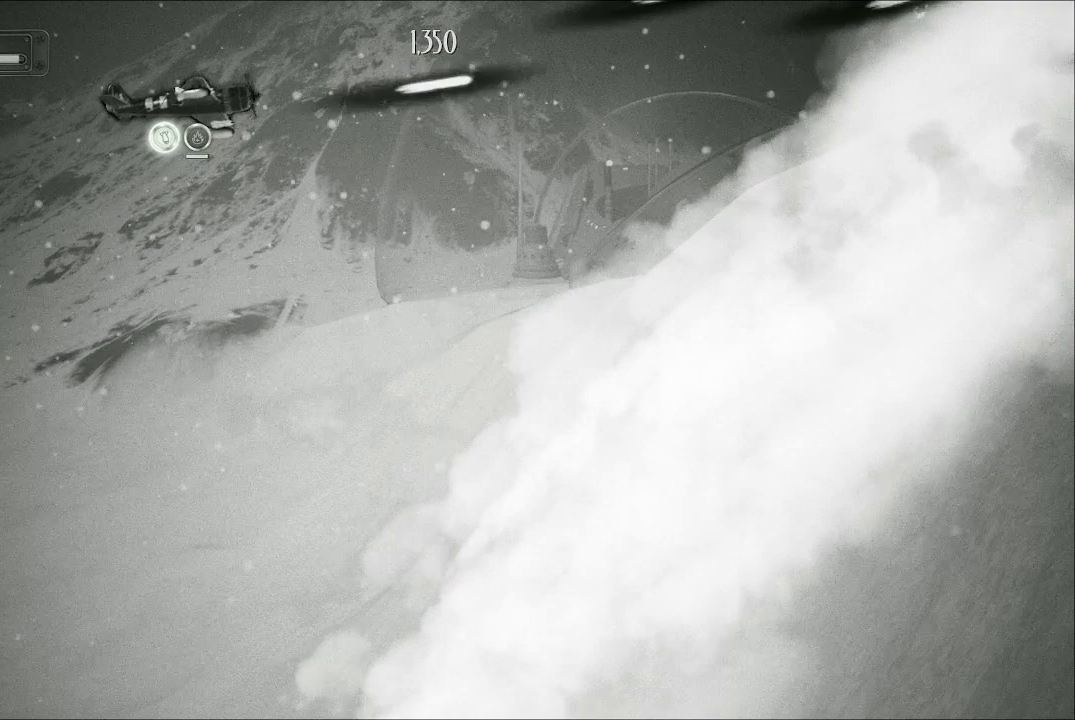
Gameplay with a controller (Xbox layout); each line is a JSON object with the inputs held at the frame after it. "events" lists button and stick changes between this image and that frame as [ms after this image, input, new state], when the widget could be followed in between.
{"buttons": ["A"], "left_stick": "center", "right_stick": "center", "events": []}
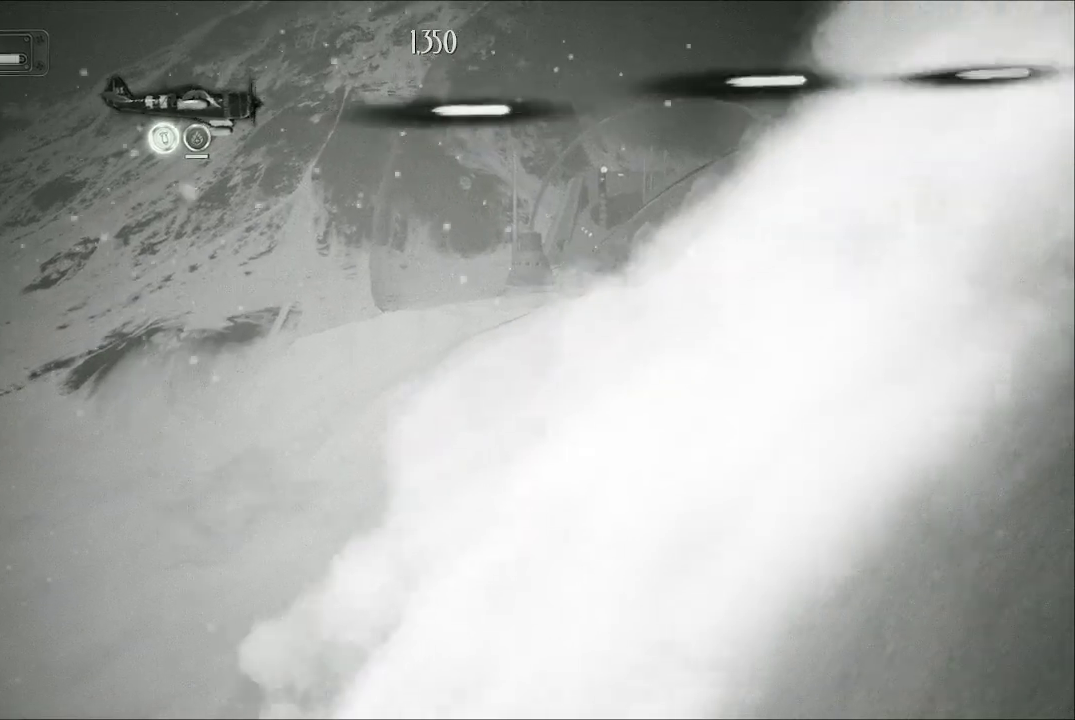
{"buttons": ["A"], "left_stick": "center", "right_stick": "center", "events": []}
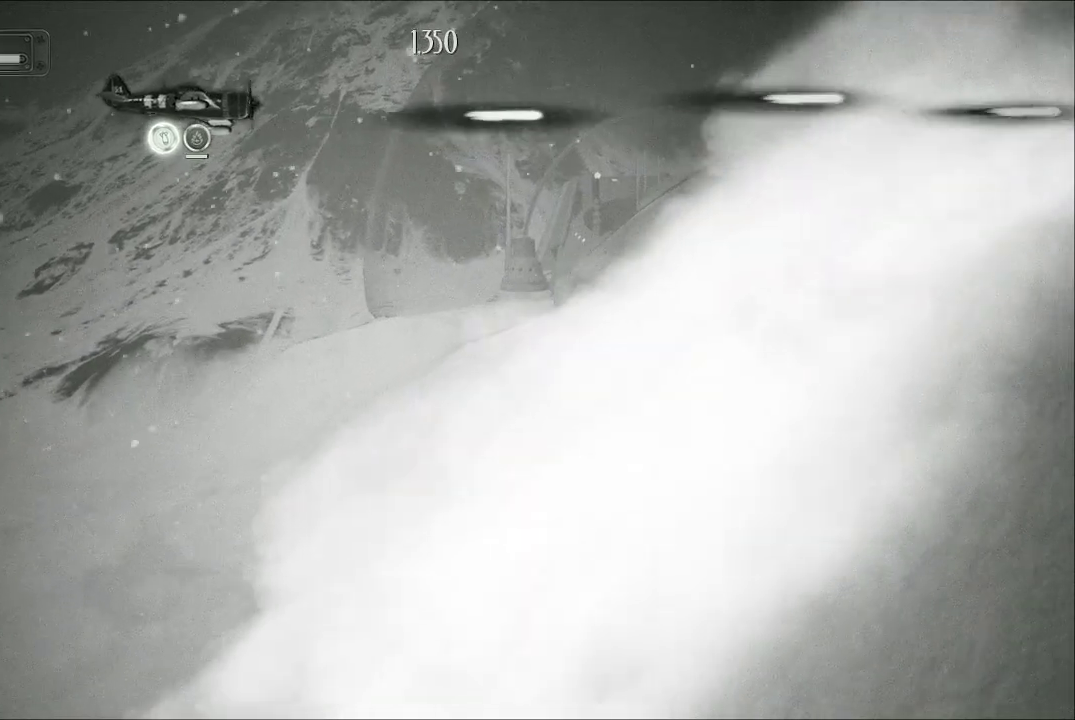
{"buttons": ["A"], "left_stick": "center", "right_stick": "center", "events": []}
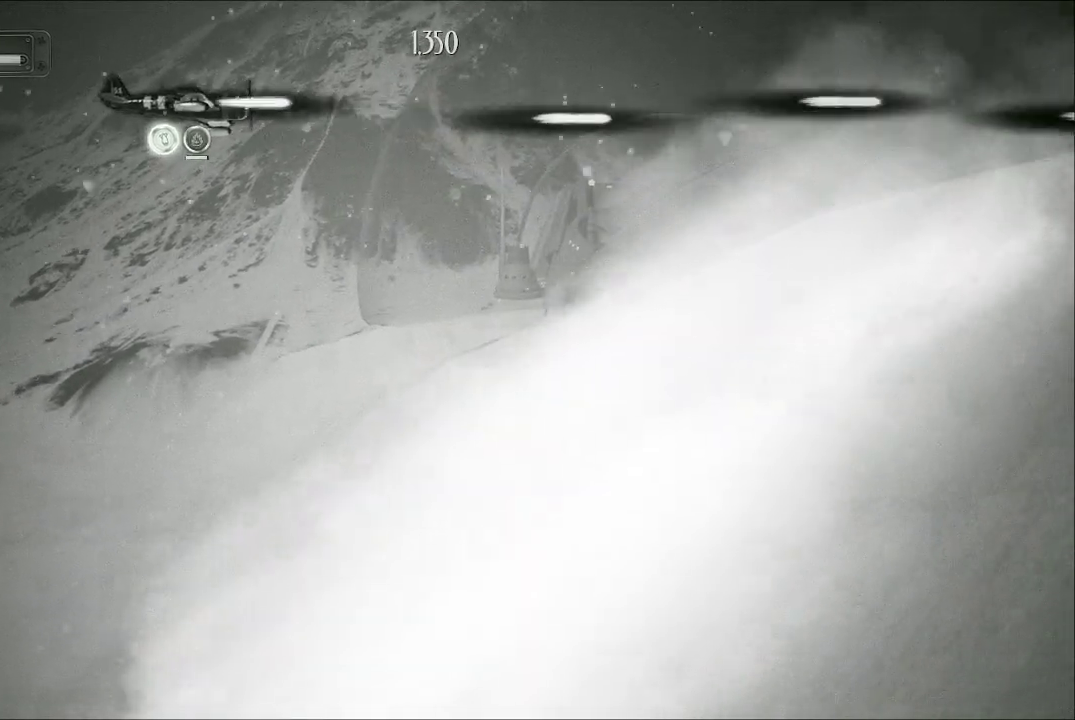
{"buttons": ["A"], "left_stick": "center", "right_stick": "center", "events": []}
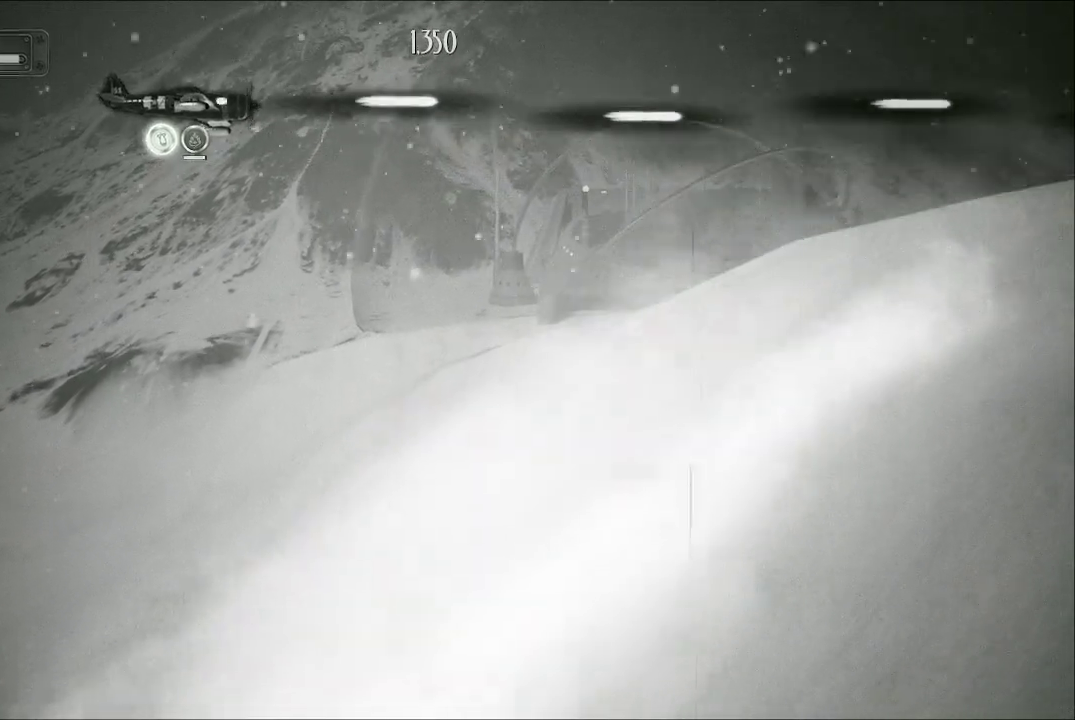
{"buttons": ["A"], "left_stick": "down", "right_stick": "center", "events": [[500, "left_stick", "down"]]}
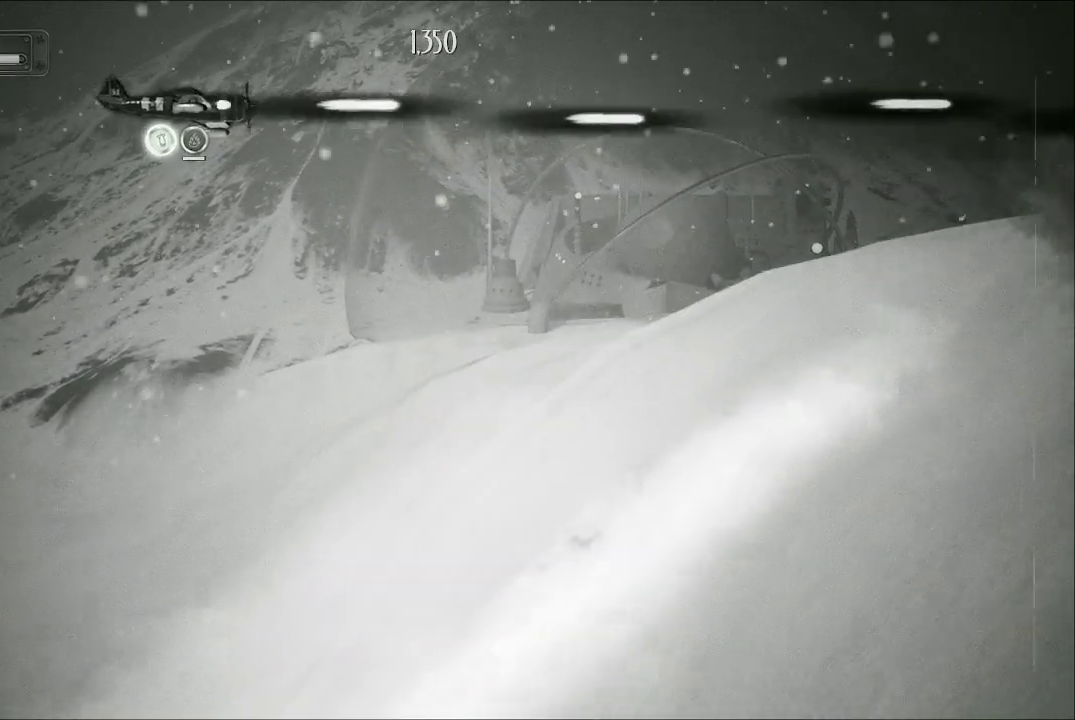
{"buttons": ["A"], "left_stick": "down", "right_stick": "center", "events": []}
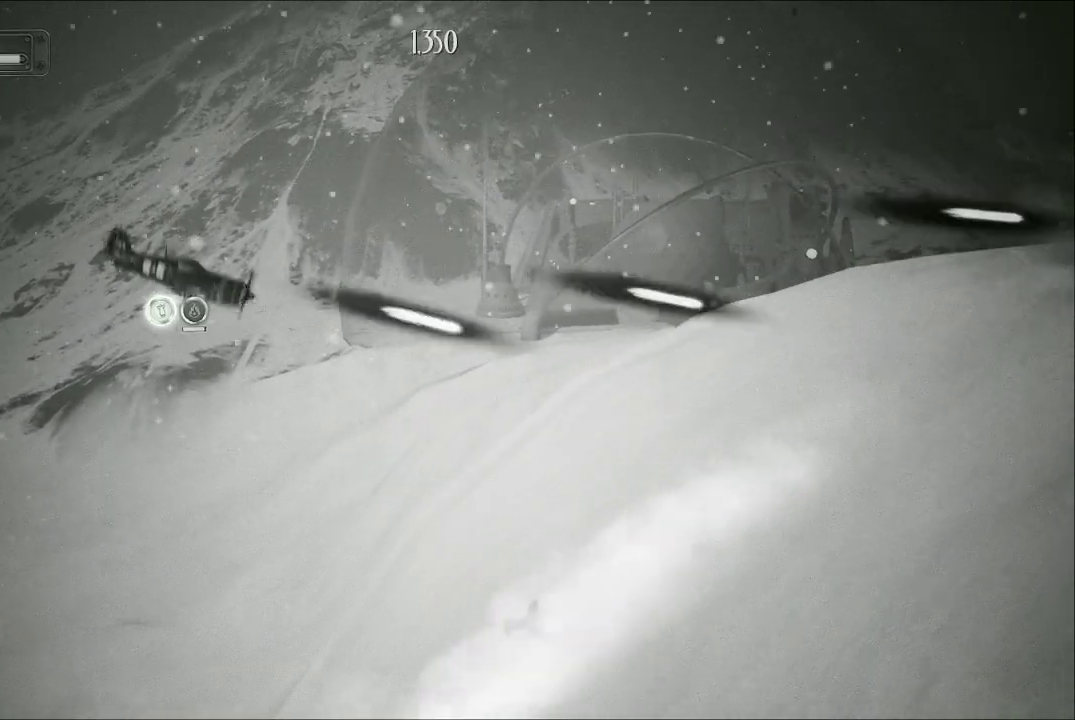
{"buttons": ["A"], "left_stick": "up", "right_stick": "center", "events": [[100, "left_stick", "up-right"], [233, "left_stick", "up"]]}
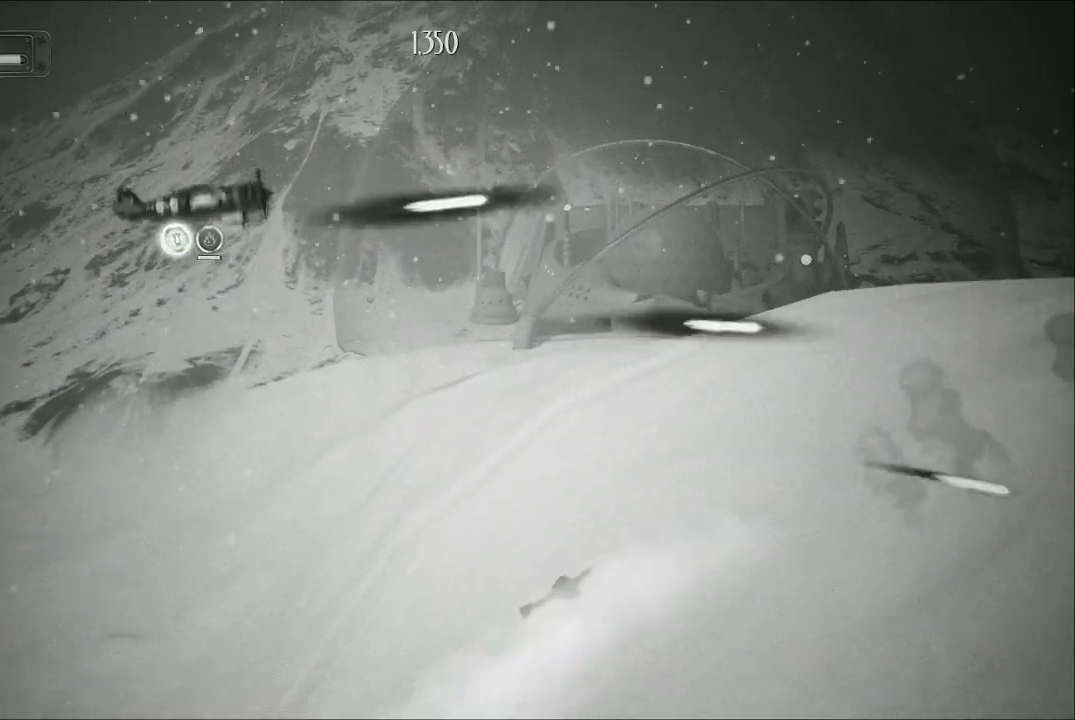
{"buttons": ["A"], "left_stick": "down", "right_stick": "center", "events": [[167, "left_stick", "down"]]}
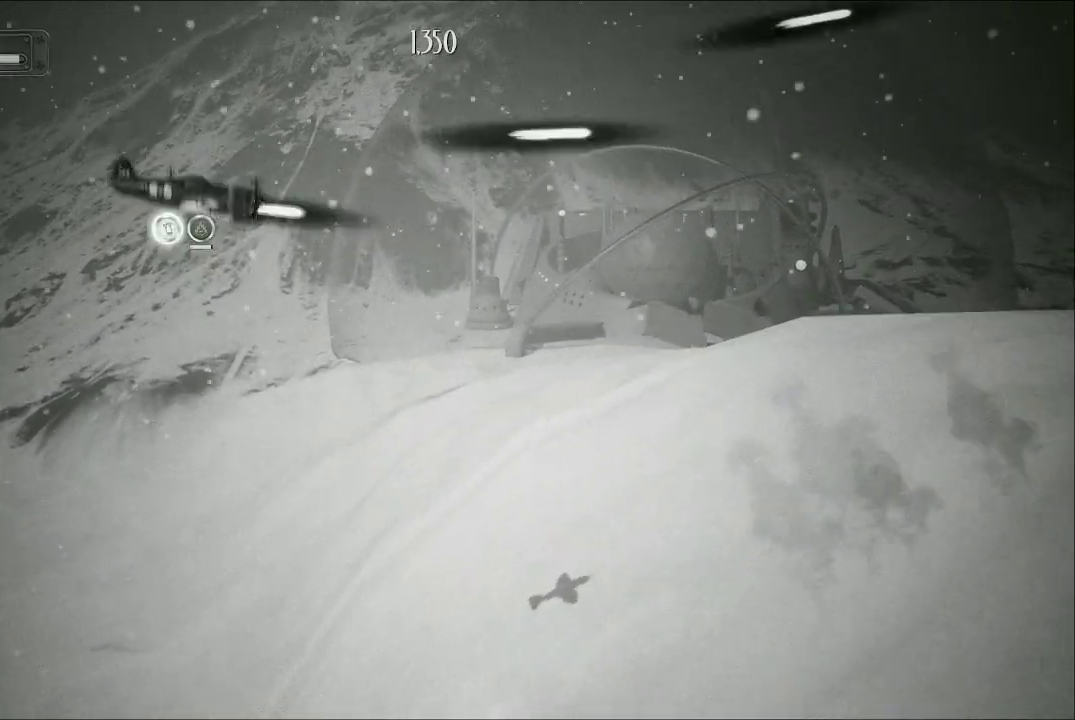
{"buttons": ["A"], "left_stick": "up", "right_stick": "center", "events": [[267, "left_stick", "up"]]}
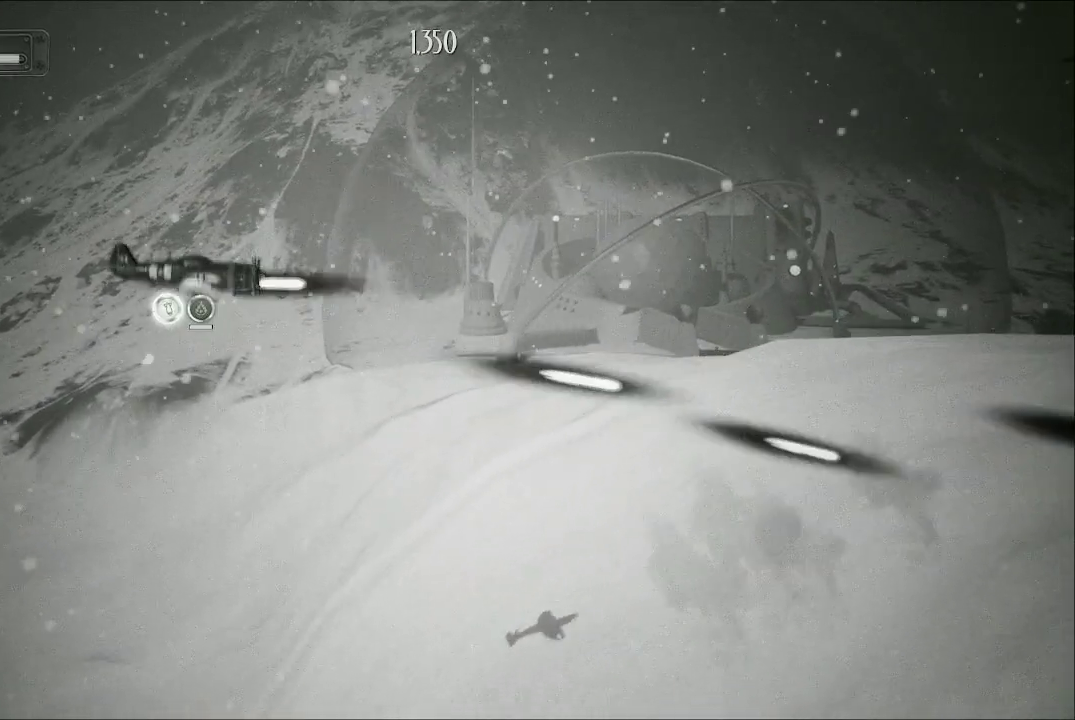
{"buttons": ["A"], "left_stick": "down", "right_stick": "center", "events": [[333, "left_stick", "down"]]}
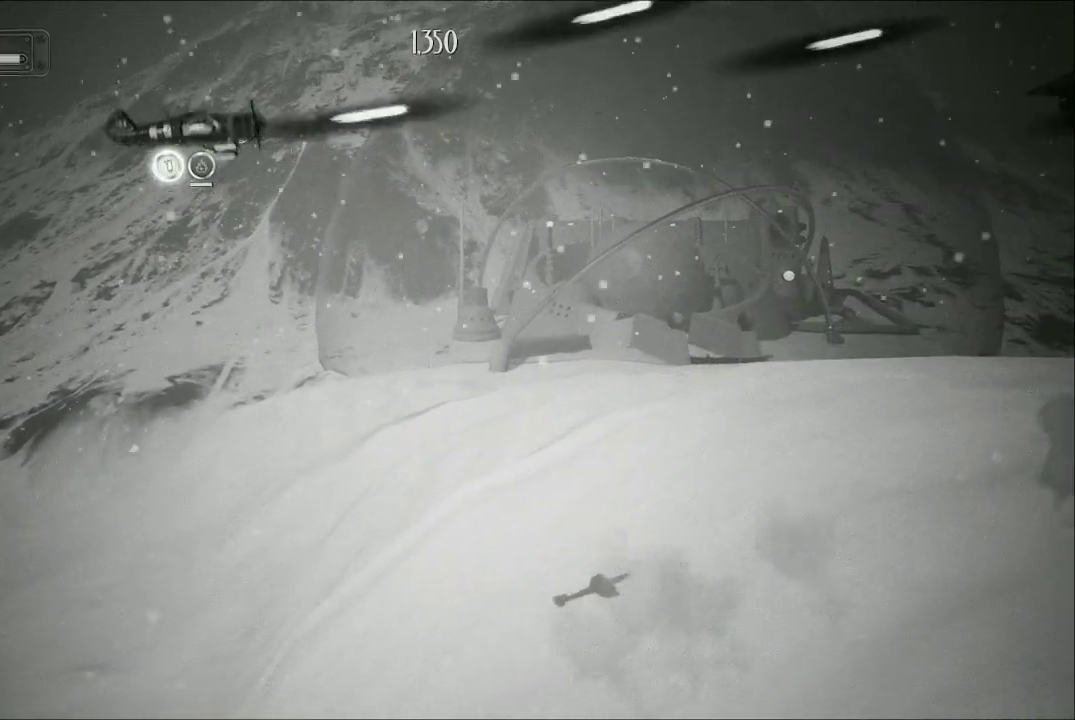
{"buttons": ["A"], "left_stick": "down-right", "right_stick": "center", "events": [[333, "left_stick", "down-right"]]}
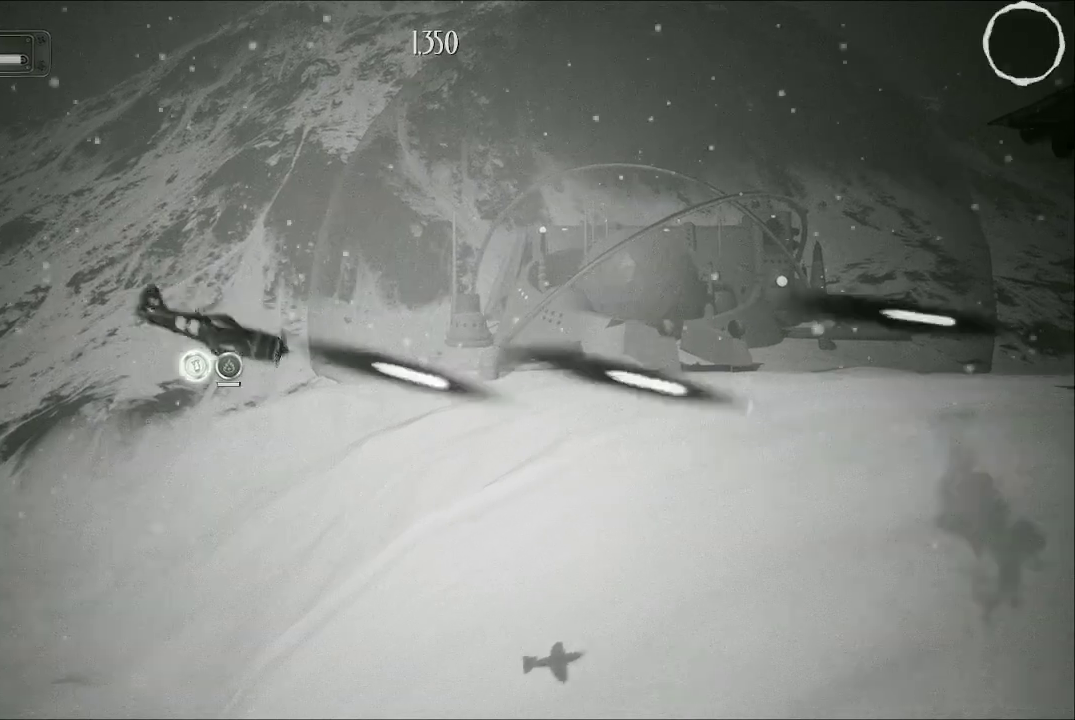
{"buttons": ["A"], "left_stick": "up-right", "right_stick": "center", "events": [[33, "left_stick", "up-right"]]}
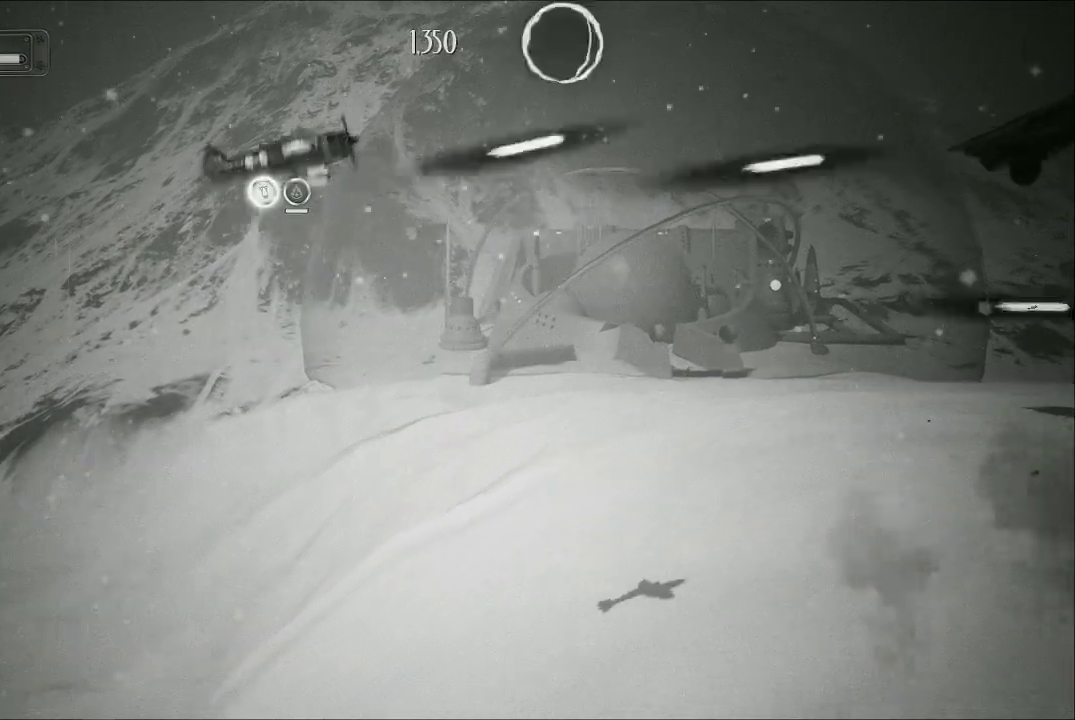
{"buttons": ["A"], "left_stick": "up-left", "right_stick": "center", "events": [[33, "left_stick", "center"], [100, "left_stick", "down"], [367, "left_stick", "left"], [433, "left_stick", "up-left"]]}
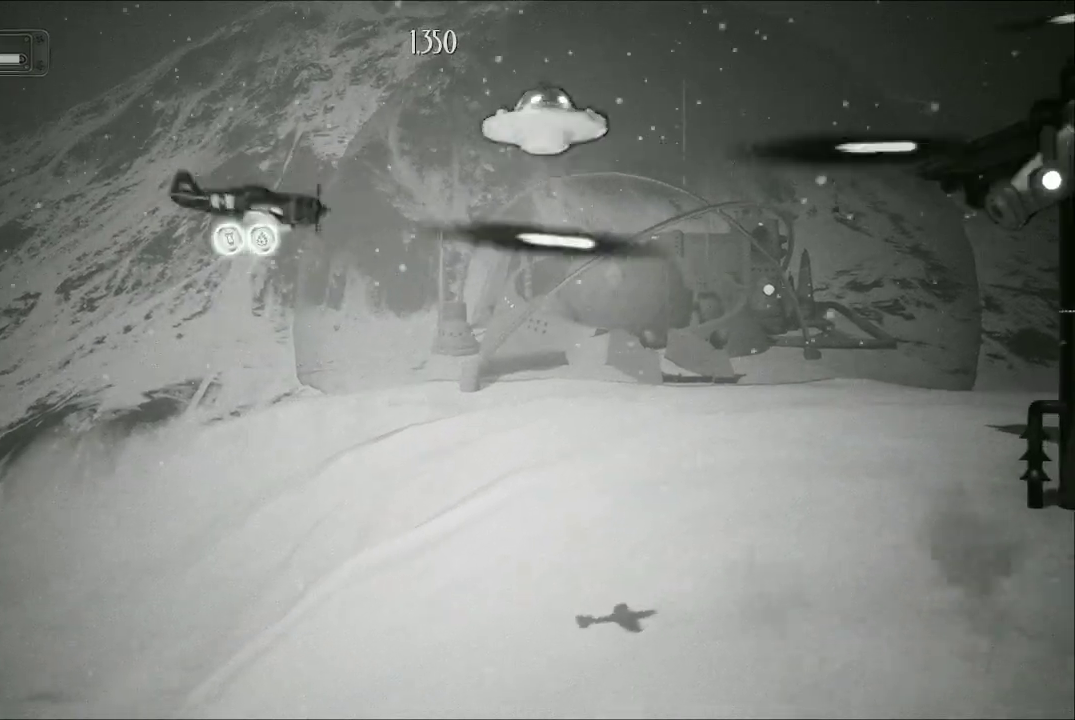
{"buttons": ["A"], "left_stick": "down-right", "right_stick": "center", "events": [[133, "left_stick", "down"], [500, "left_stick", "down-right"]]}
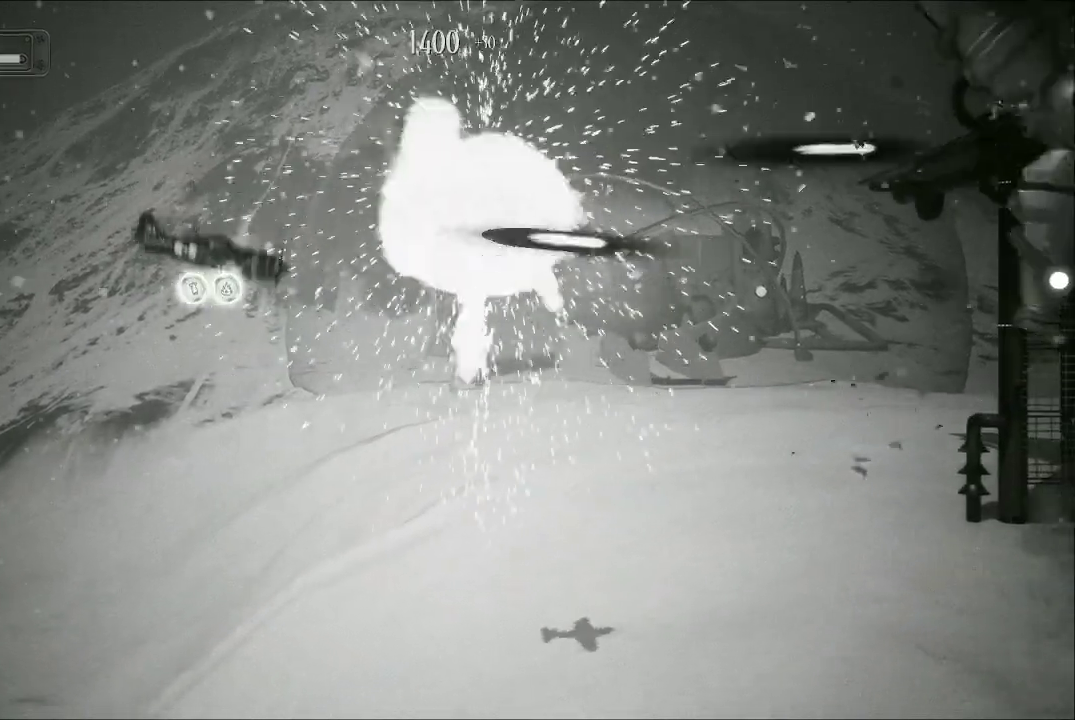
{"buttons": ["A"], "left_stick": "up-left", "right_stick": "center", "events": [[167, "left_stick", "center"], [233, "left_stick", "up"], [367, "left_stick", "up-left"]]}
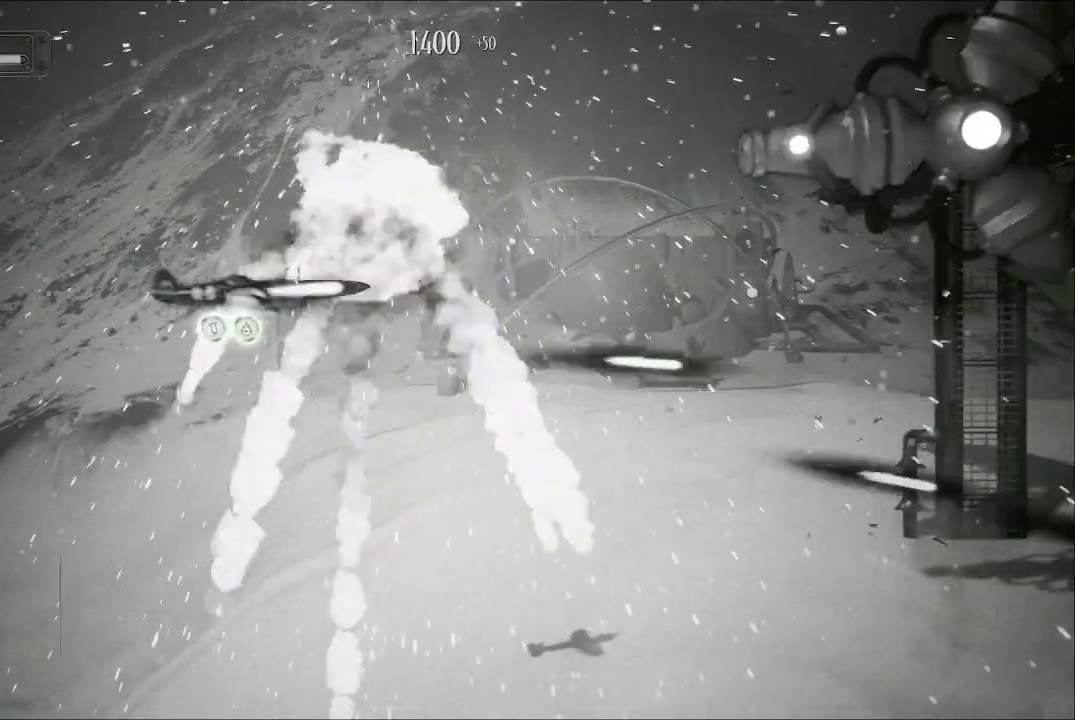
{"buttons": ["A"], "left_stick": "up-left", "right_stick": "center", "events": [[33, "left_stick", "down-left"], [433, "left_stick", "up-left"]]}
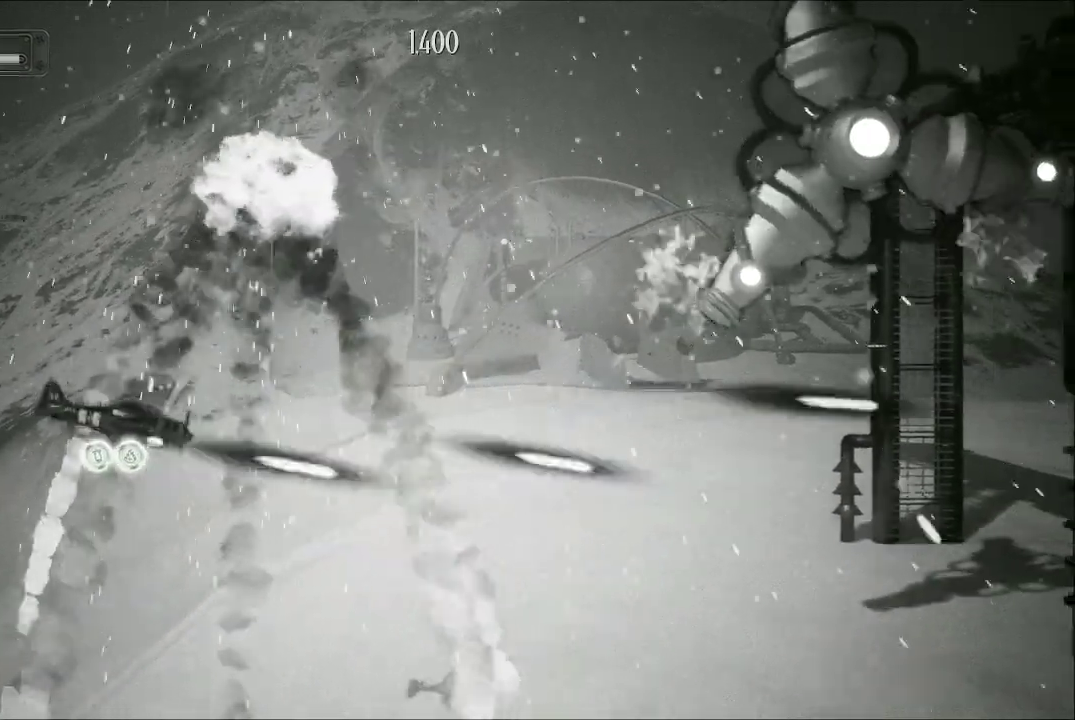
{"buttons": ["A"], "left_stick": "down", "right_stick": "center", "events": [[400, "left_stick", "center"], [467, "left_stick", "down"]]}
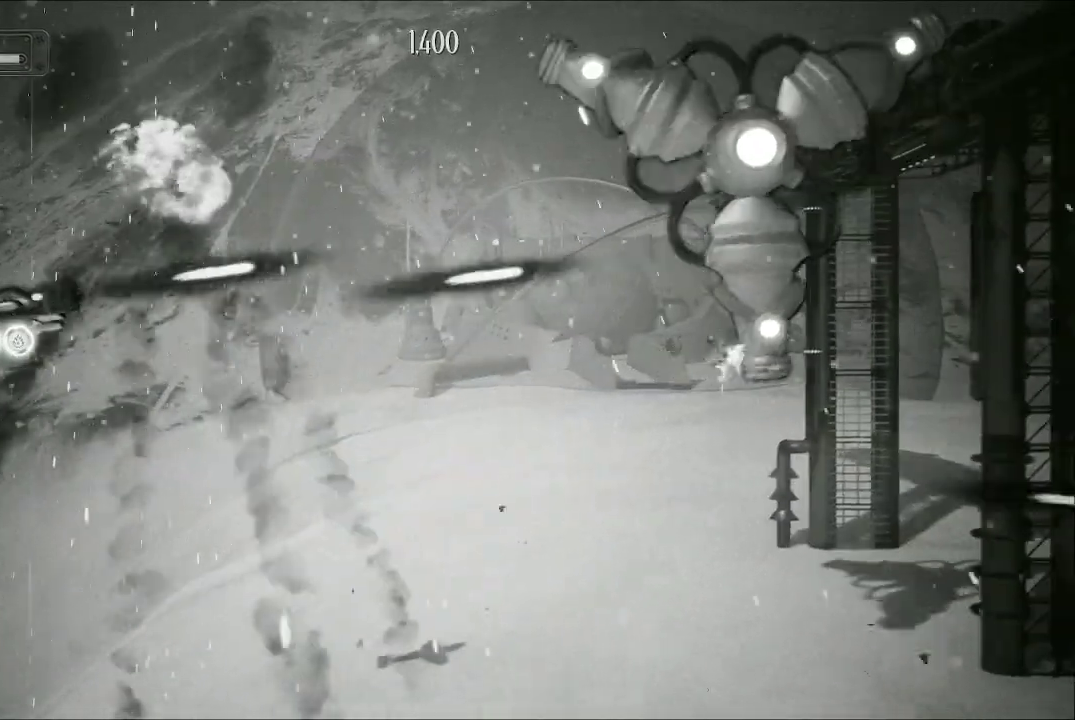
{"buttons": ["A"], "left_stick": "down-right", "right_stick": "center", "events": [[200, "left_stick", "down-right"]]}
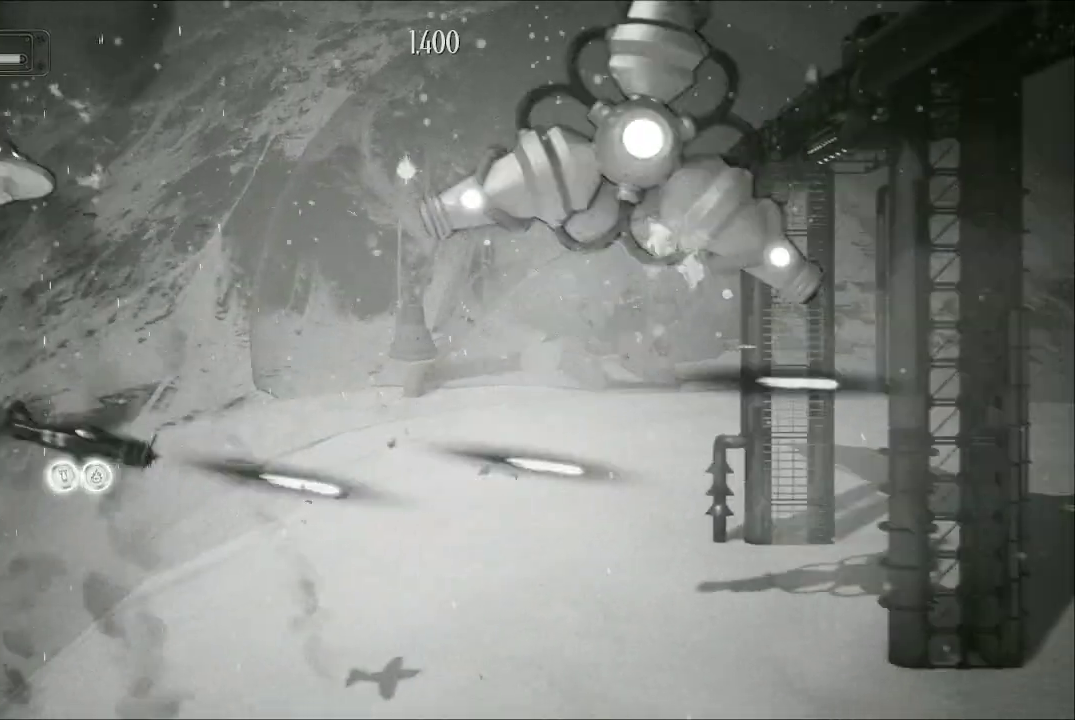
{"buttons": ["A"], "left_stick": "left", "right_stick": "center", "events": [[67, "left_stick", "left"]]}
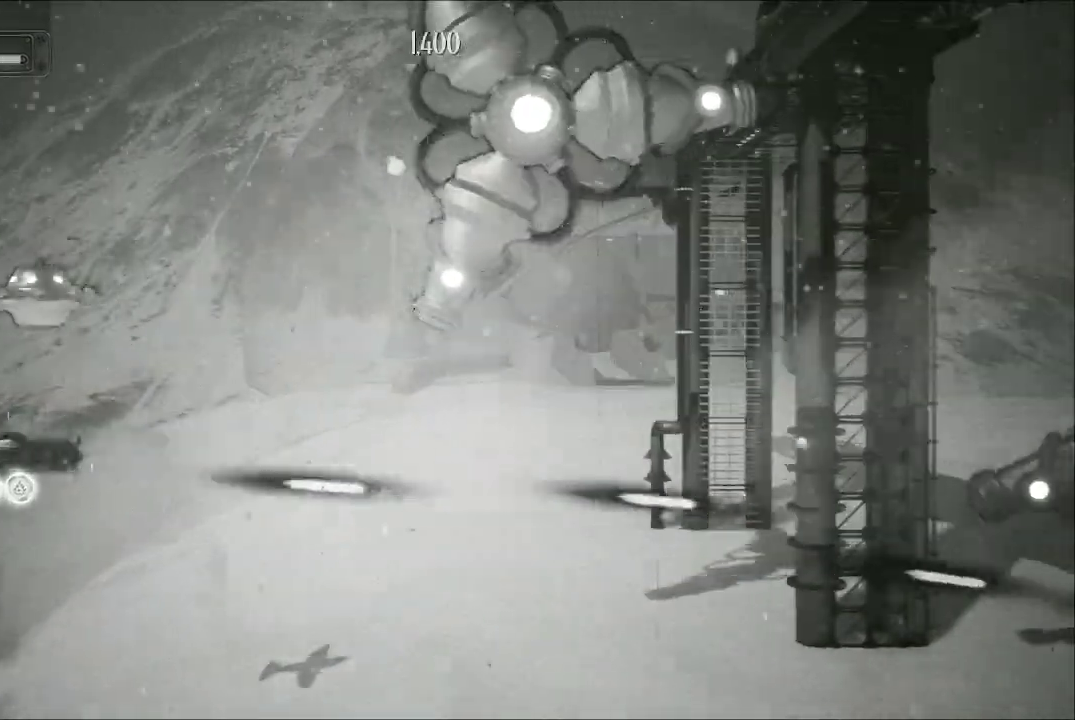
{"buttons": ["A"], "left_stick": "down-right", "right_stick": "center", "events": [[200, "left_stick", "up-left"], [333, "left_stick", "up"], [467, "left_stick", "down-right"]]}
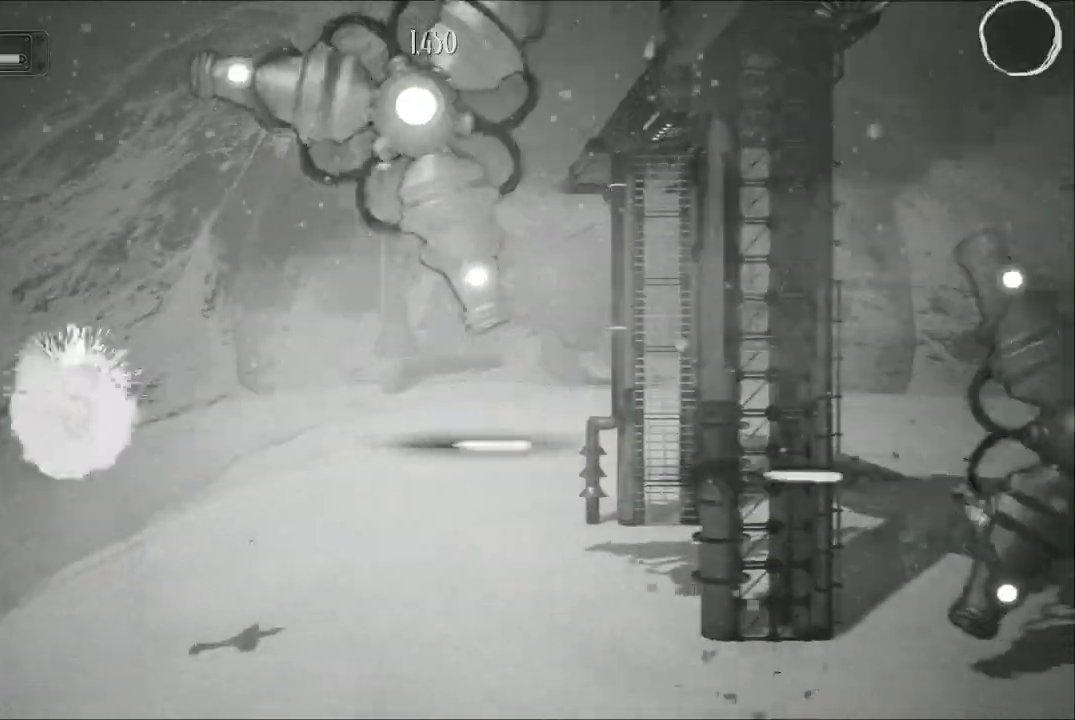
{"buttons": ["A"], "left_stick": "right", "right_stick": "center", "events": [[500, "left_stick", "right"]]}
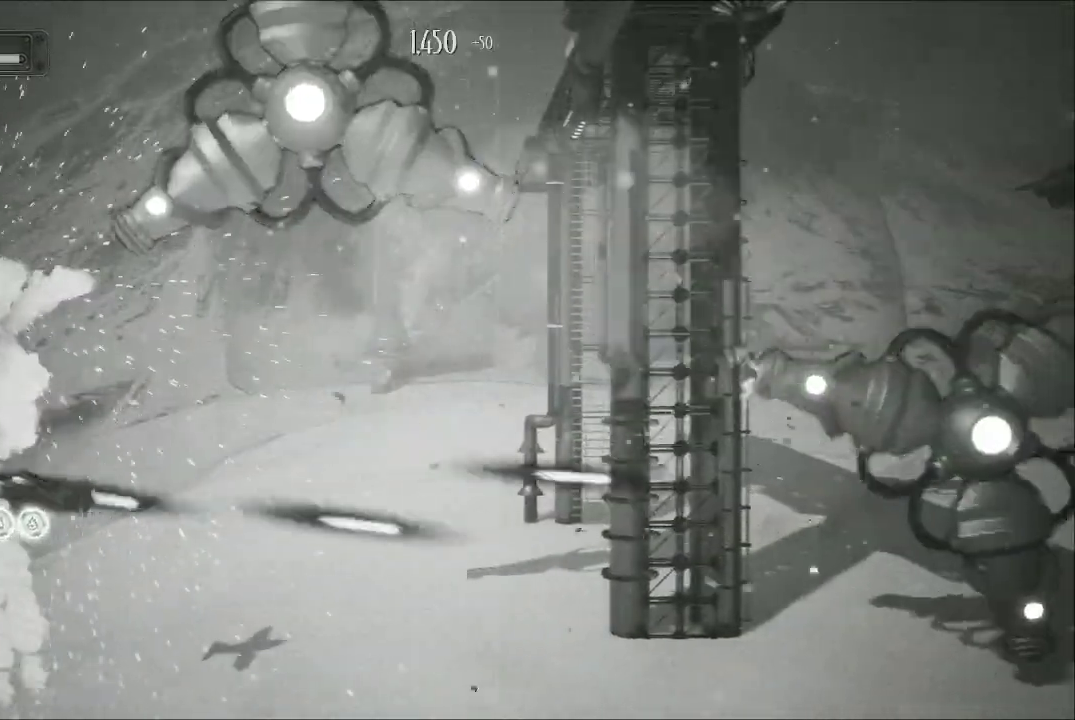
{"buttons": ["A"], "left_stick": "right", "right_stick": "center", "events": []}
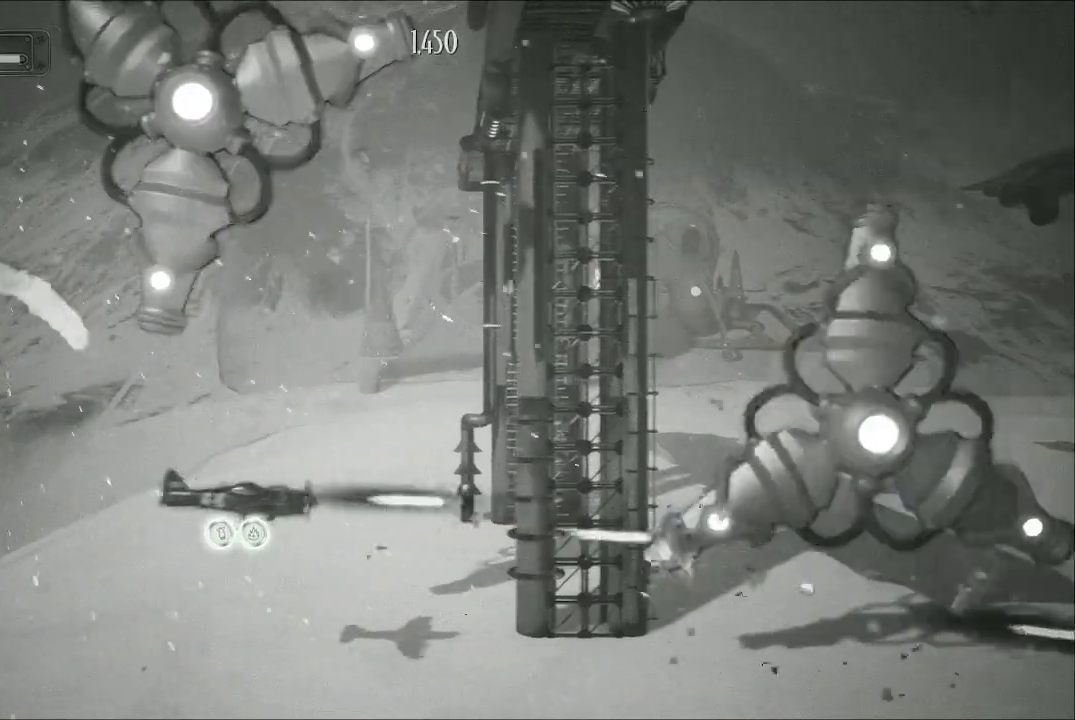
{"buttons": ["A"], "left_stick": "up", "right_stick": "center", "events": [[33, "left_stick", "up-right"], [400, "left_stick", "up"]]}
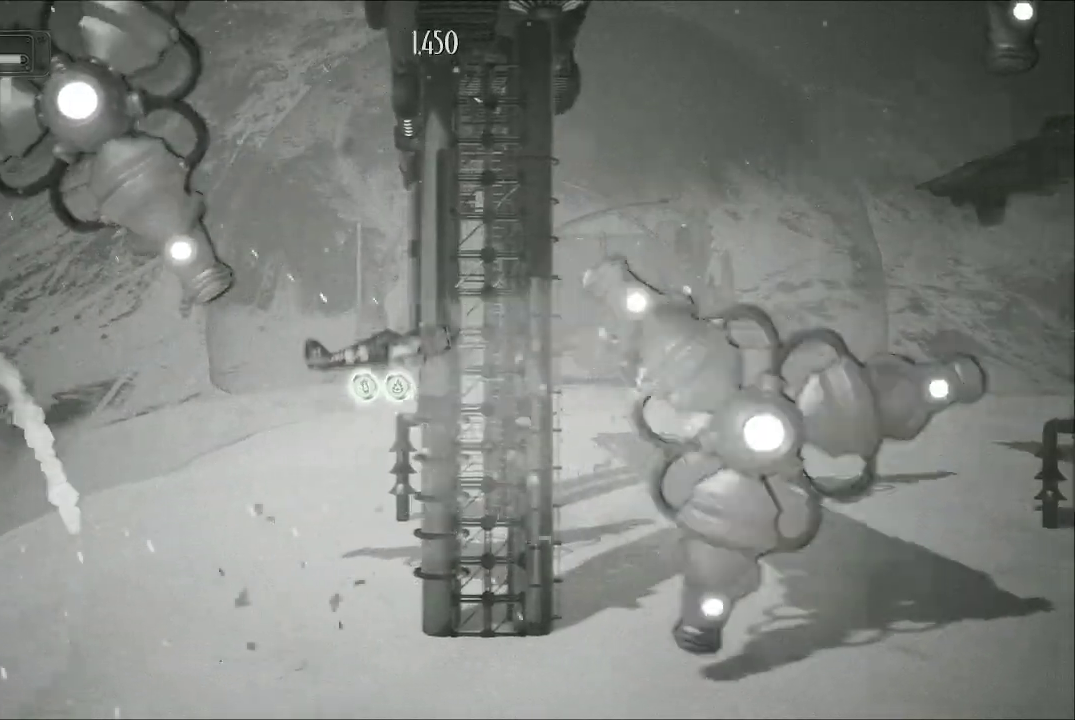
{"buttons": ["A"], "left_stick": "up-right", "right_stick": "center", "events": [[233, "left_stick", "up-right"]]}
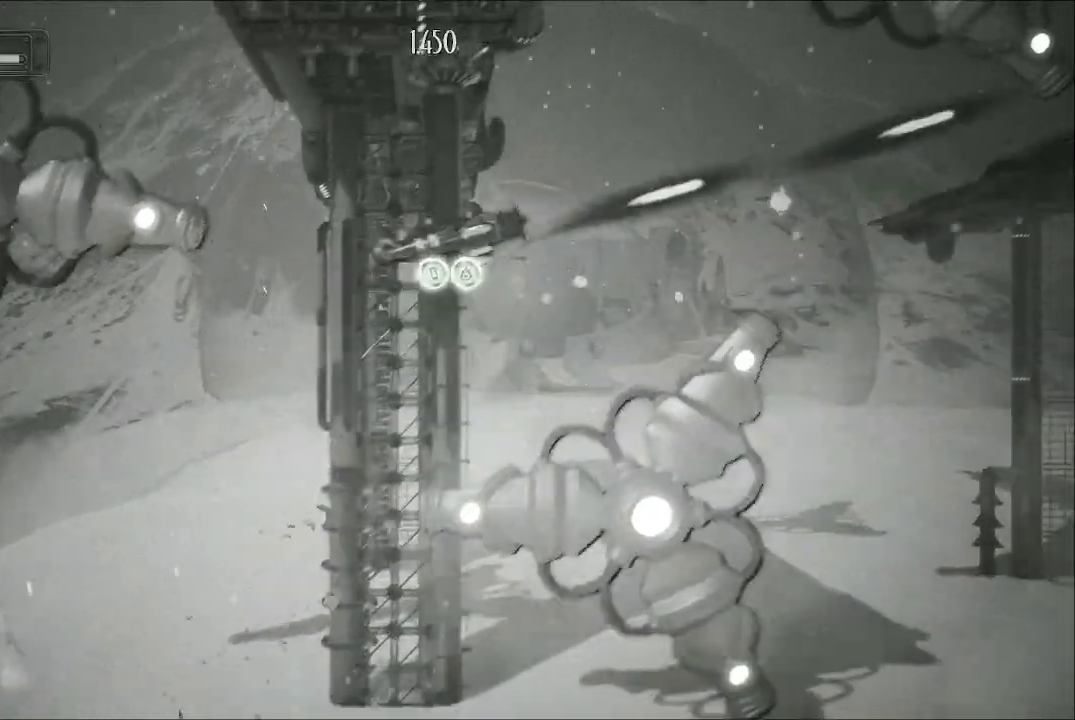
{"buttons": ["A"], "left_stick": "left", "right_stick": "center", "events": [[300, "left_stick", "center"], [500, "left_stick", "left"]]}
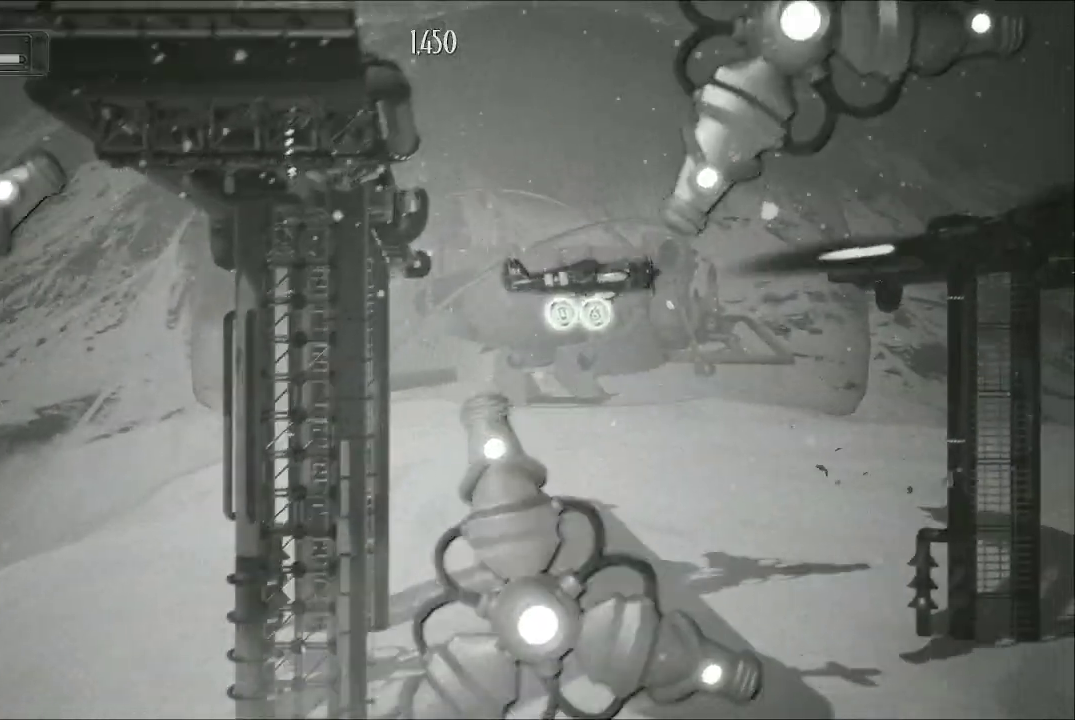
{"buttons": ["A"], "left_stick": "up-left", "right_stick": "center", "events": [[67, "left_stick", "up-left"], [167, "left_stick", "center"], [233, "left_stick", "up-left"]]}
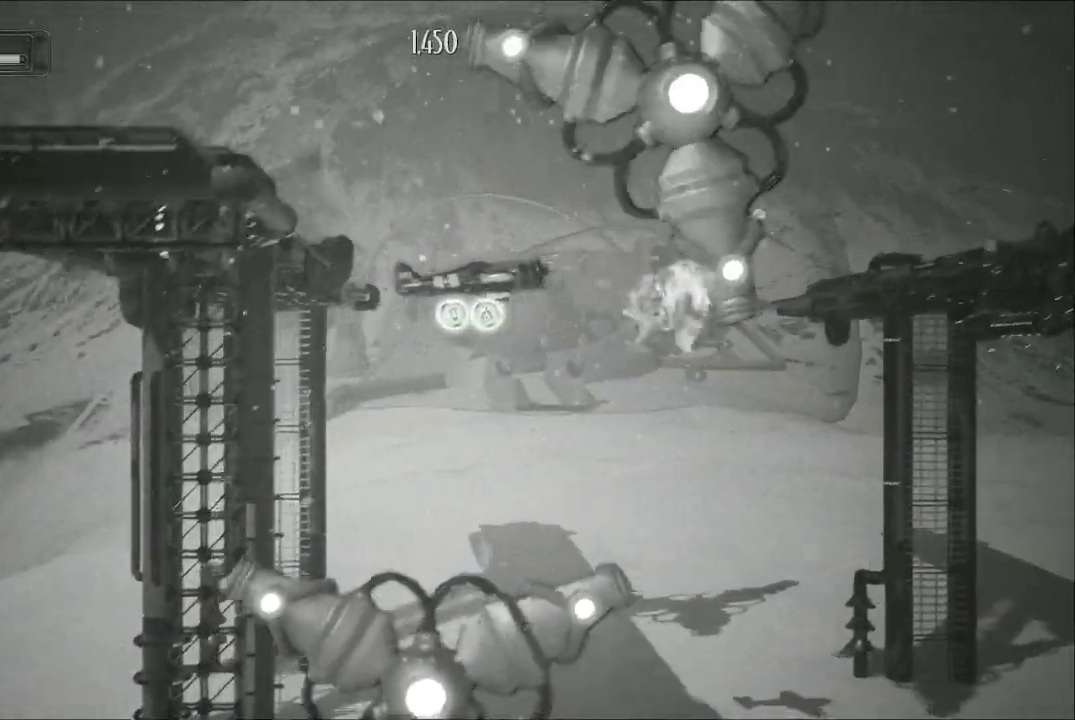
{"buttons": ["A"], "left_stick": "down-right", "right_stick": "center", "events": [[67, "left_stick", "left"], [233, "left_stick", "center"], [400, "left_stick", "down-right"]]}
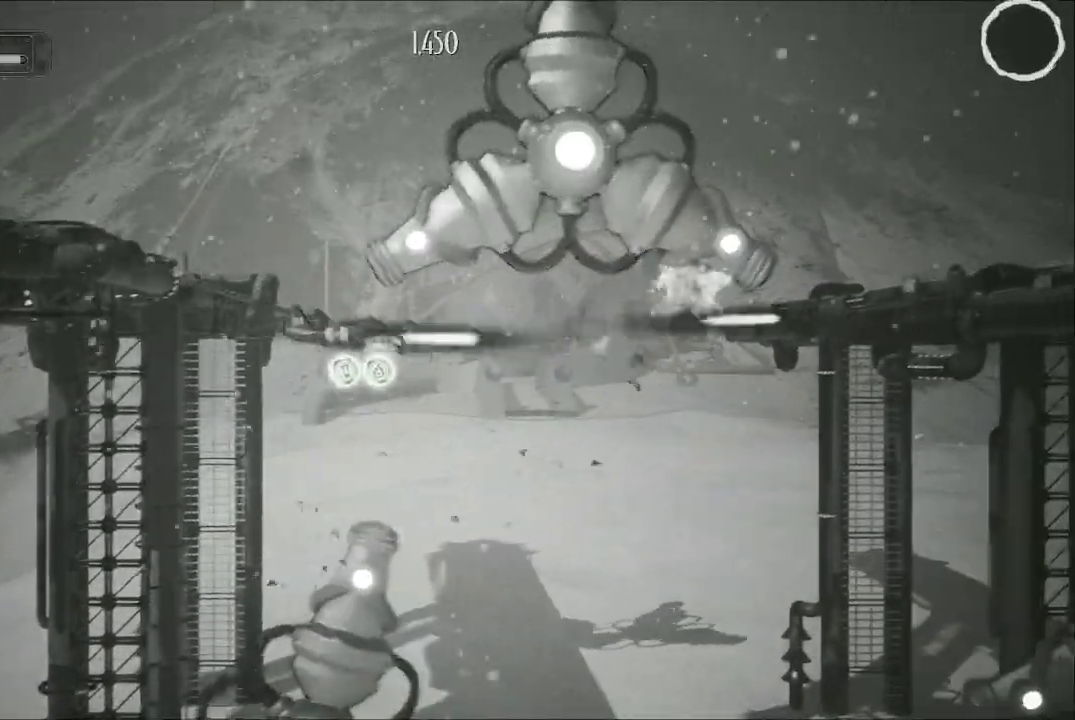
{"buttons": ["A"], "left_stick": "down-right", "right_stick": "center", "events": []}
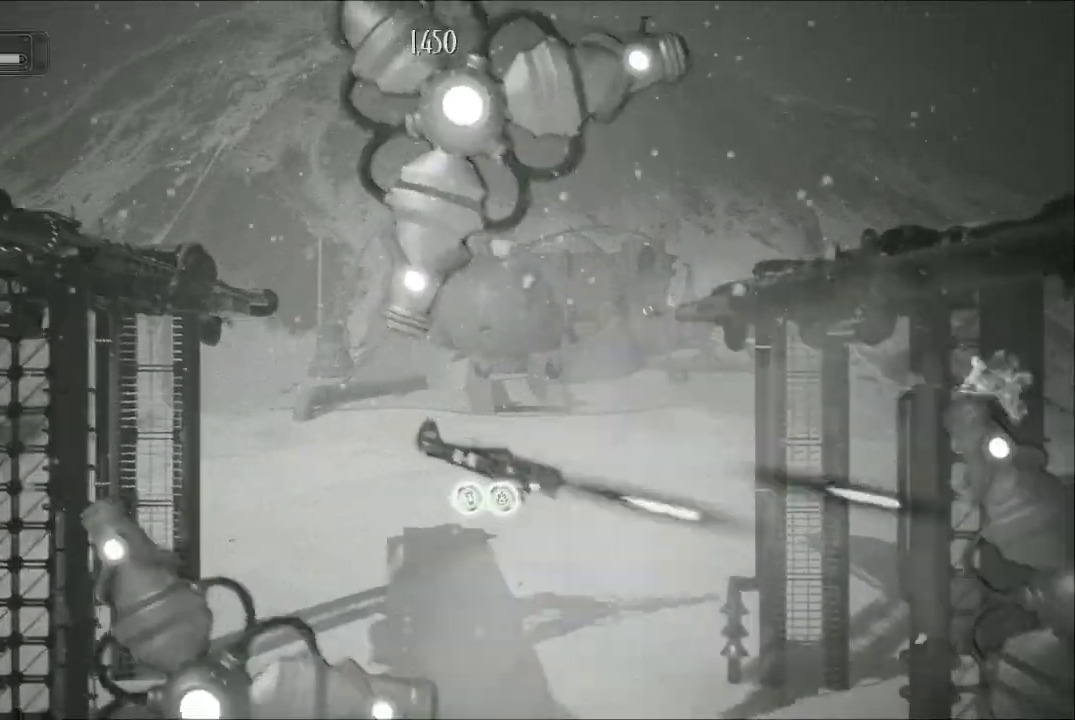
{"buttons": ["A"], "left_stick": "up-right", "right_stick": "center", "events": [[100, "left_stick", "down-left"], [300, "left_stick", "center"], [367, "left_stick", "up-right"]]}
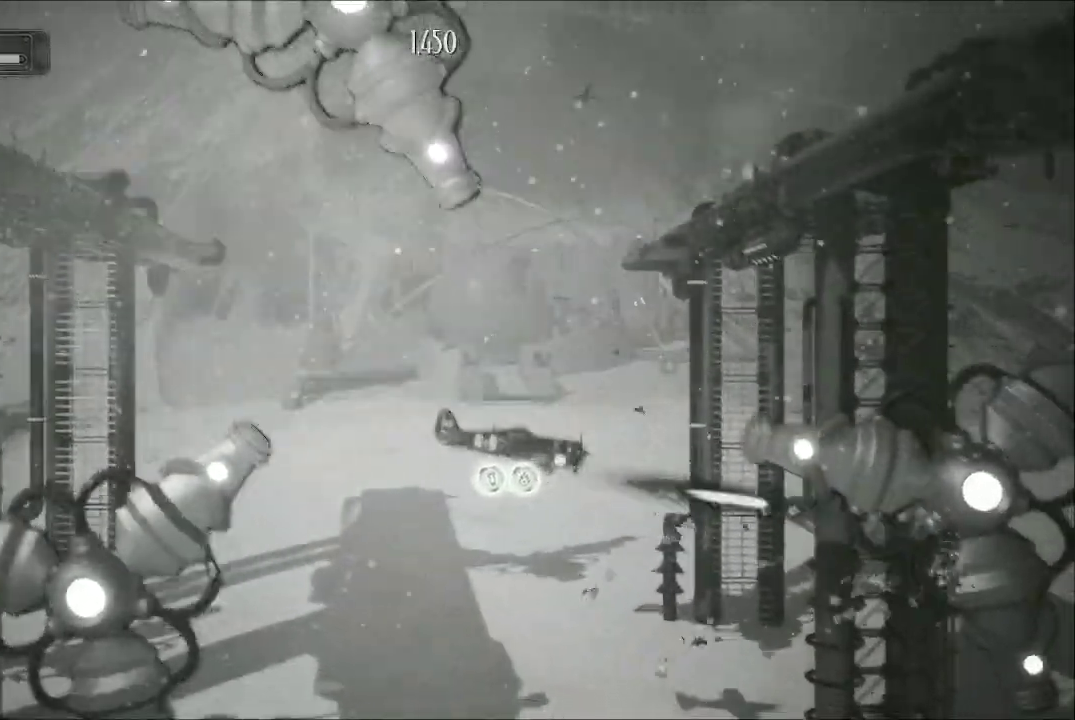
{"buttons": ["A"], "left_stick": "up", "right_stick": "center", "events": [[67, "left_stick", "up"]]}